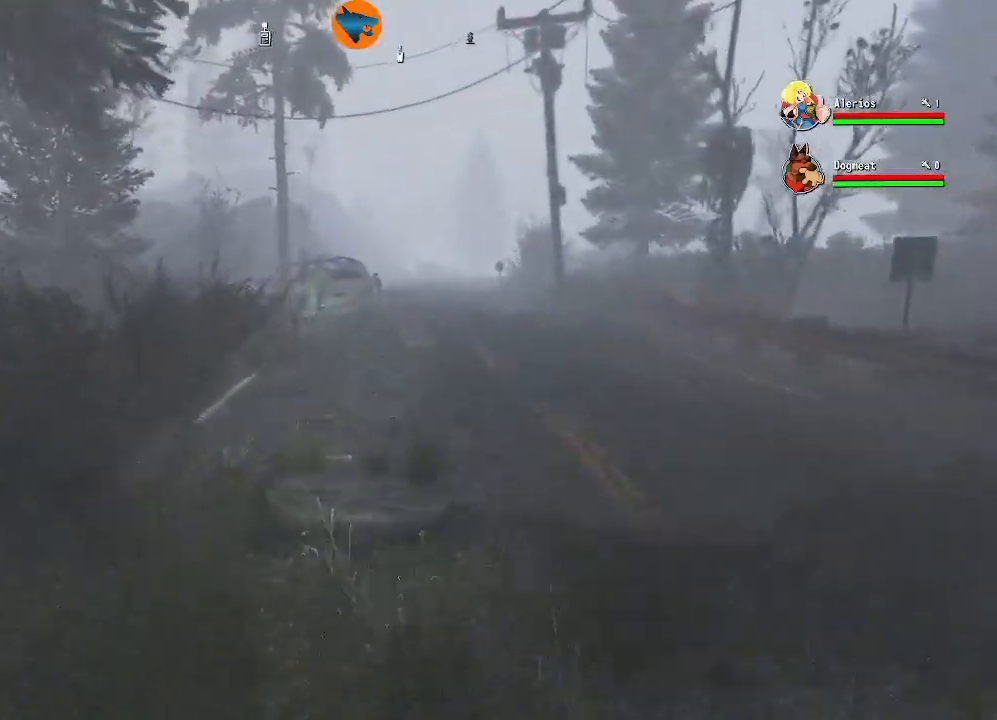
Gameplay with a controller (Xbox layout); each line is a JSON object with the inputs held at the frame after it. "events" lists button and stick changes between this image and that frame as [ms after this image, input, new state], when the widget could be followed in between.
{"buttons": [], "left_stick": "up", "right_stick": "center", "events": []}
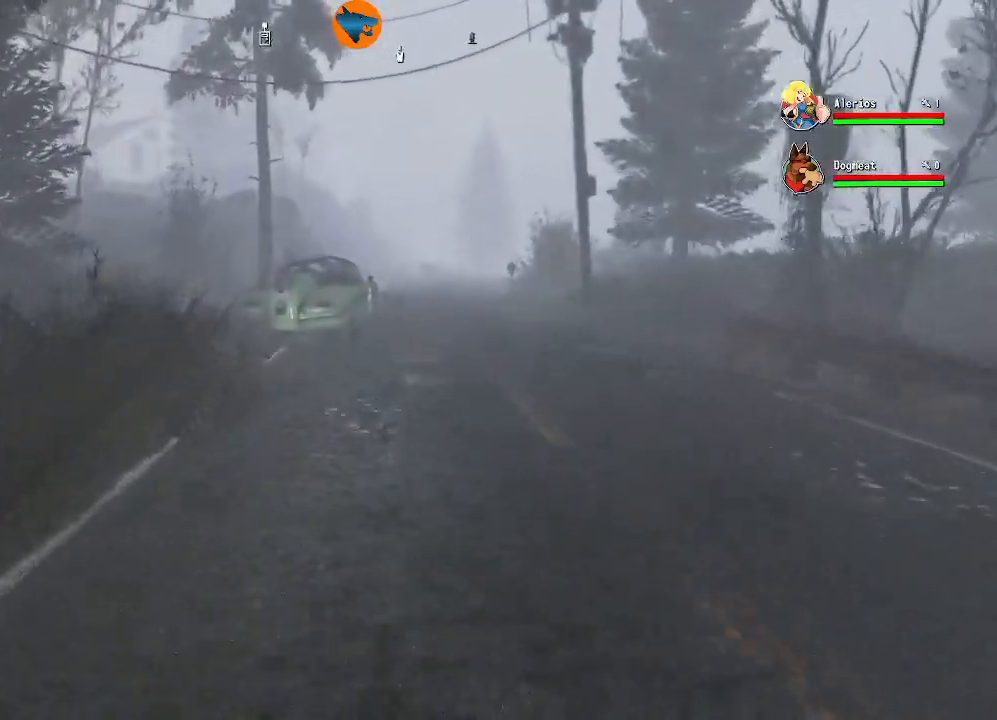
{"buttons": [], "left_stick": "up", "right_stick": "center", "events": []}
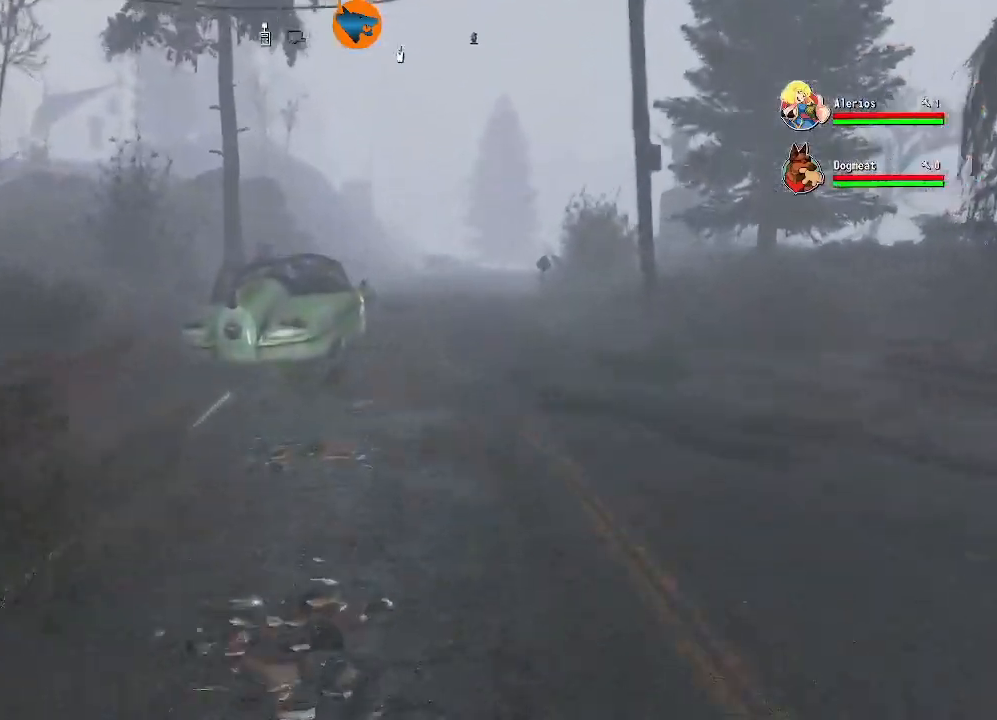
{"buttons": [], "left_stick": "up", "right_stick": "center", "events": []}
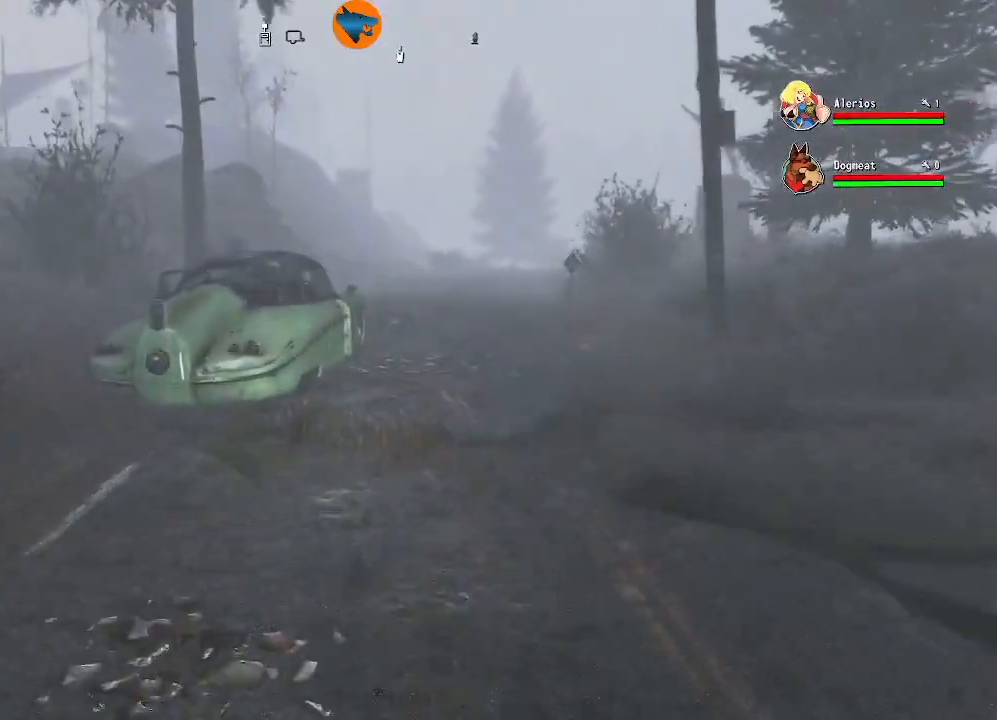
{"buttons": [], "left_stick": "up", "right_stick": "center", "events": []}
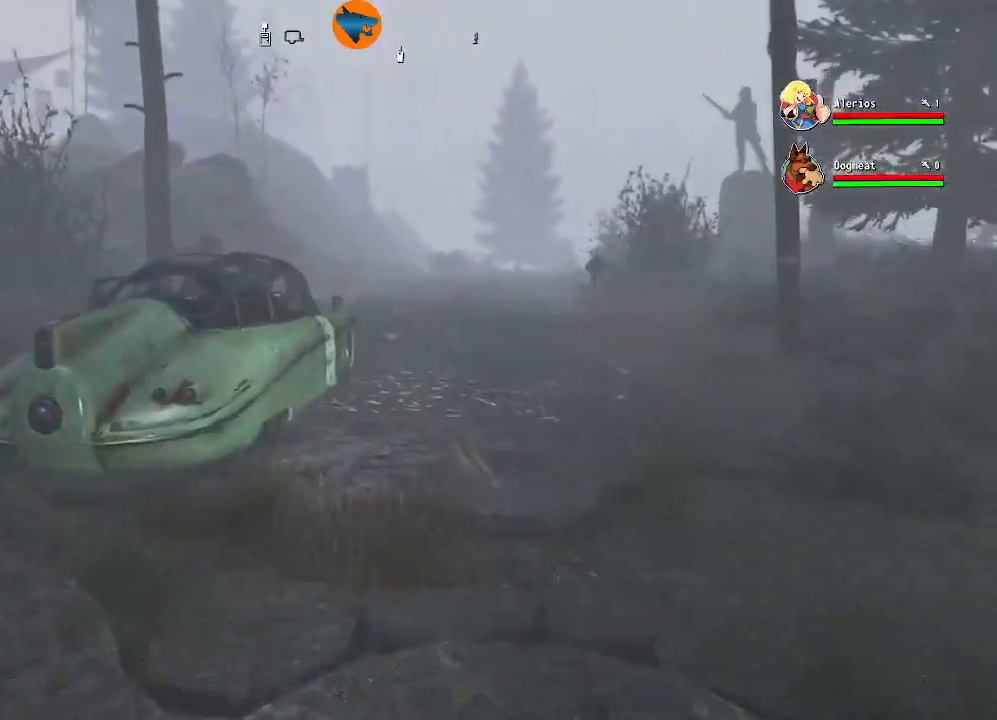
{"buttons": [], "left_stick": "up", "right_stick": "right", "events": [[400, "right_stick", "right"]]}
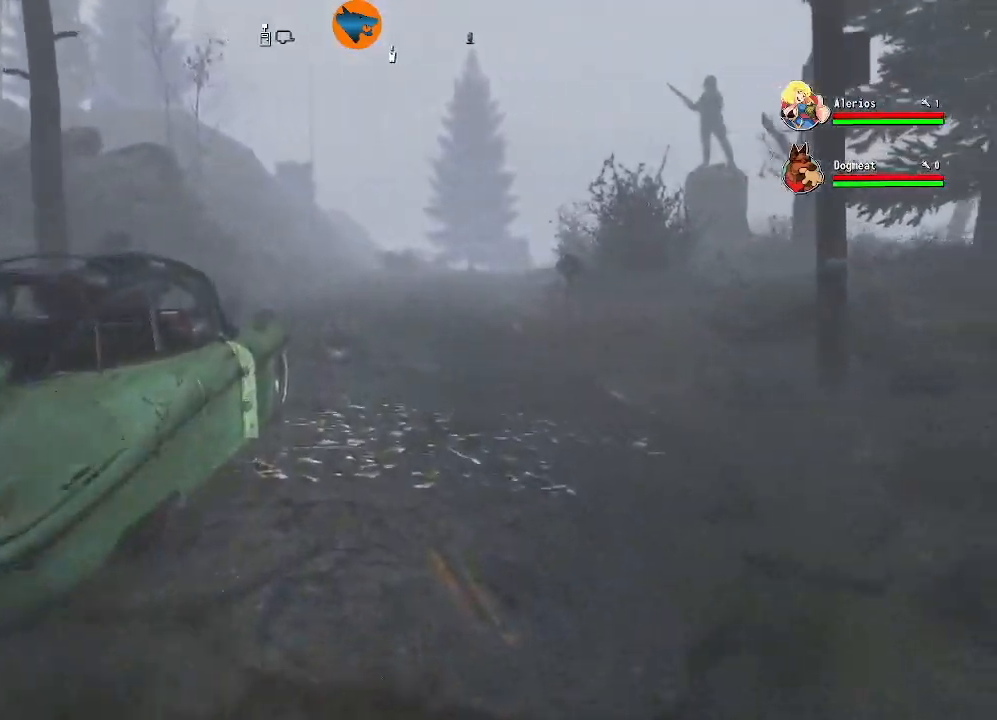
{"buttons": [], "left_stick": "up", "right_stick": "center", "events": [[33, "right_stick", "center"], [300, "L3", "down"], [467, "L3", "up"]]}
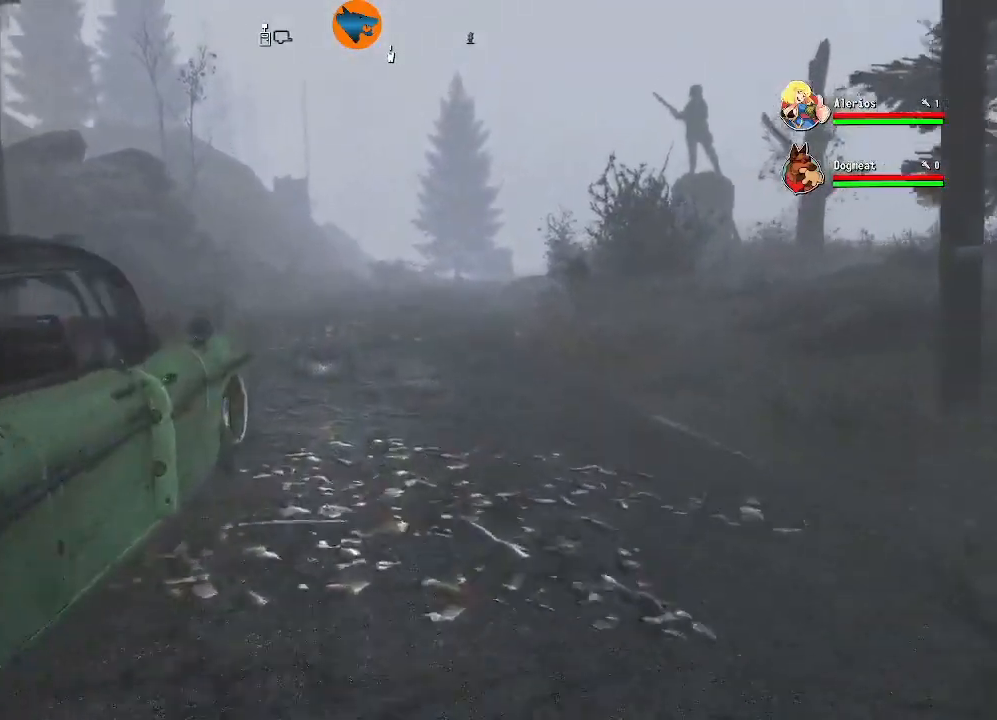
{"buttons": [], "left_stick": "up", "right_stick": "center", "events": []}
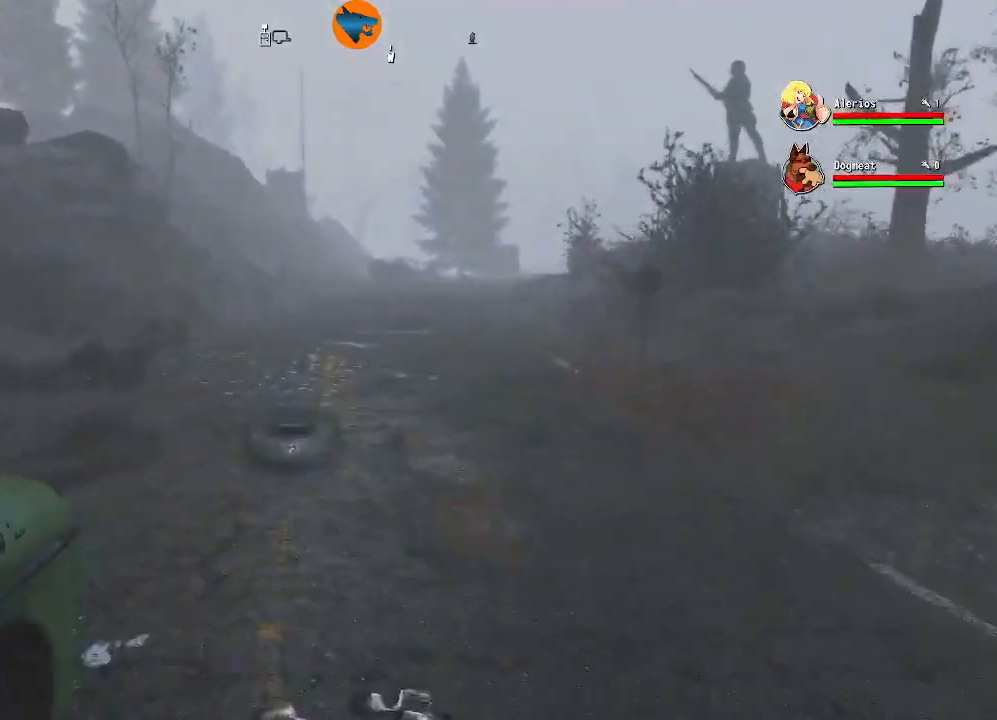
{"buttons": [], "left_stick": "up", "right_stick": "center", "events": [[67, "right_stick", "right"], [233, "right_stick", "center"]]}
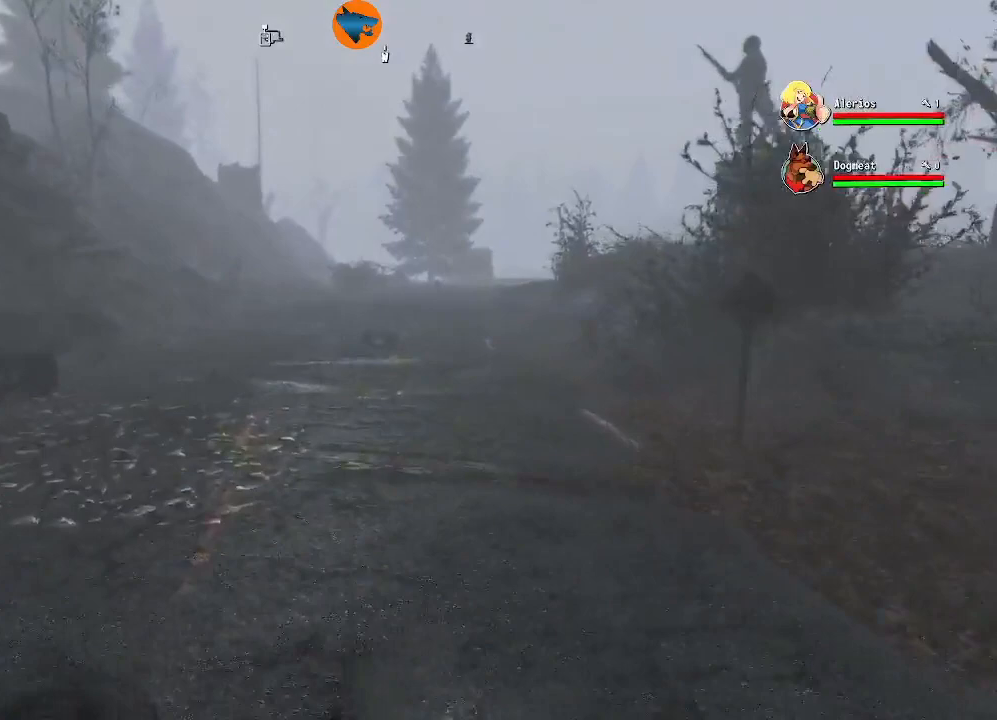
{"buttons": [], "left_stick": "up", "right_stick": "center", "events": []}
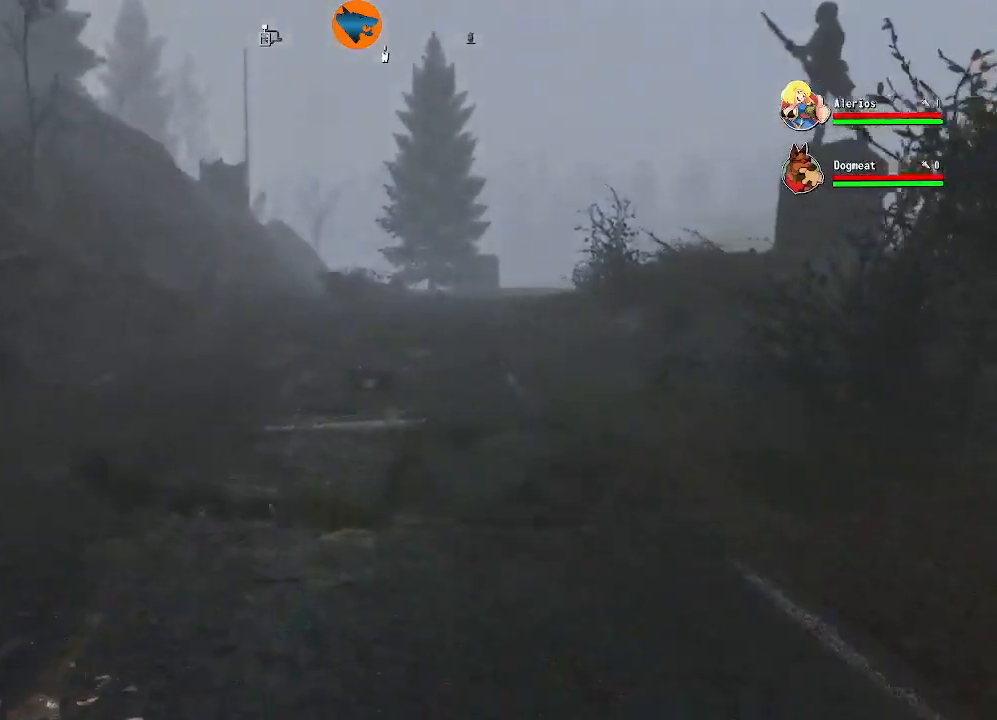
{"buttons": [], "left_stick": "up", "right_stick": "center", "events": [[167, "right_stick", "right"], [367, "right_stick", "center"]]}
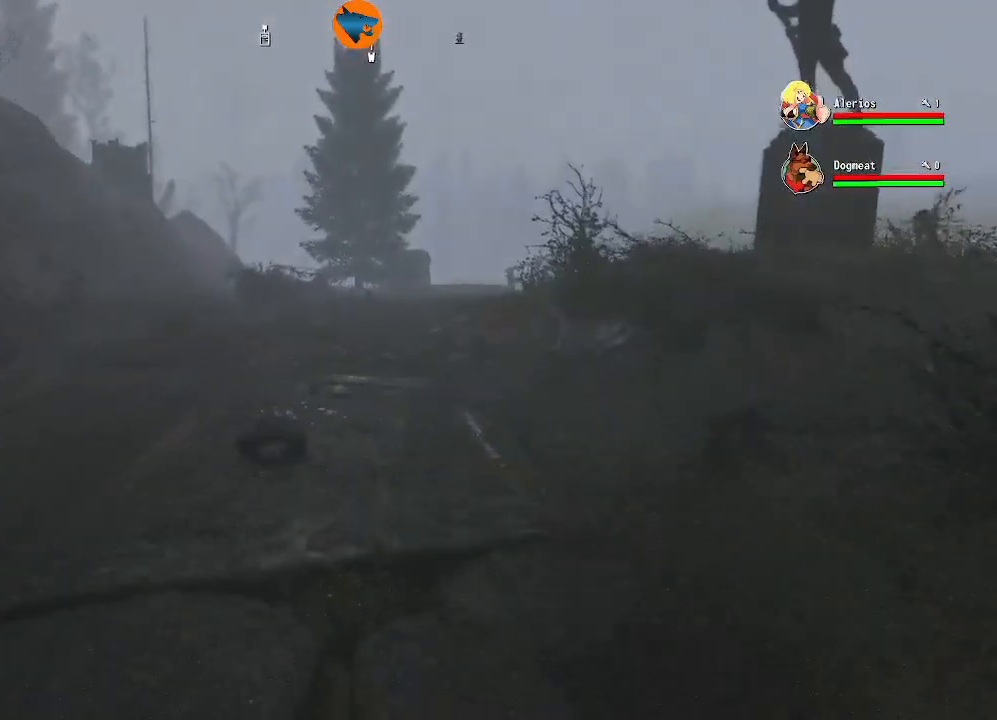
{"buttons": [], "left_stick": "up", "right_stick": "center", "events": []}
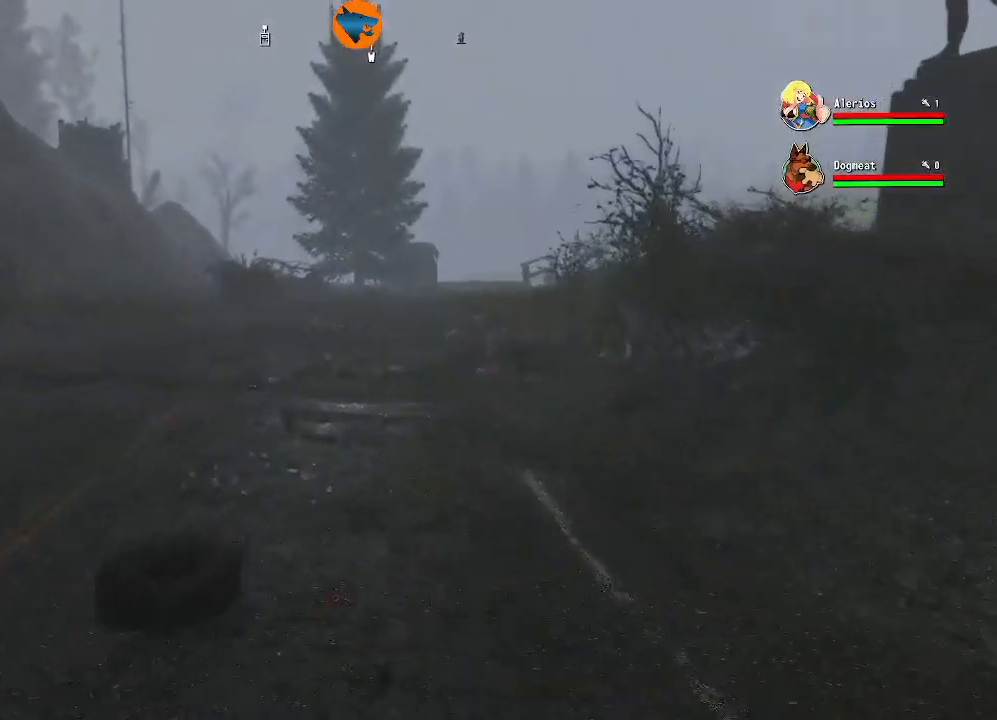
{"buttons": [], "left_stick": "up", "right_stick": "center", "events": []}
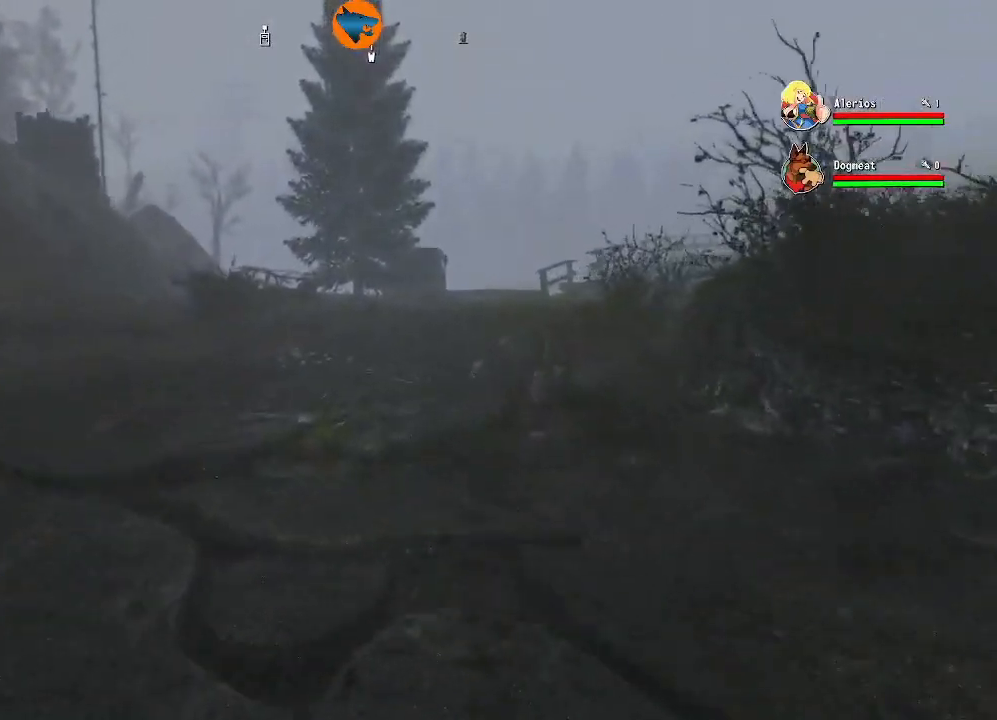
{"buttons": [], "left_stick": "up", "right_stick": "center", "events": []}
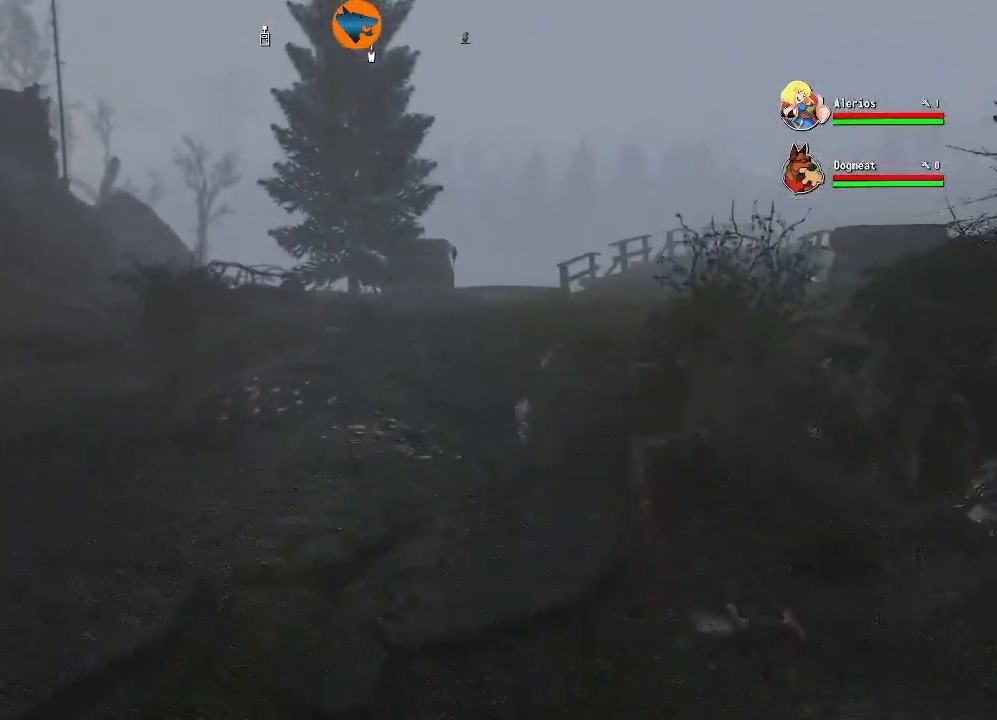
{"buttons": [], "left_stick": "up", "right_stick": "right", "events": [[267, "right_stick", "right"]]}
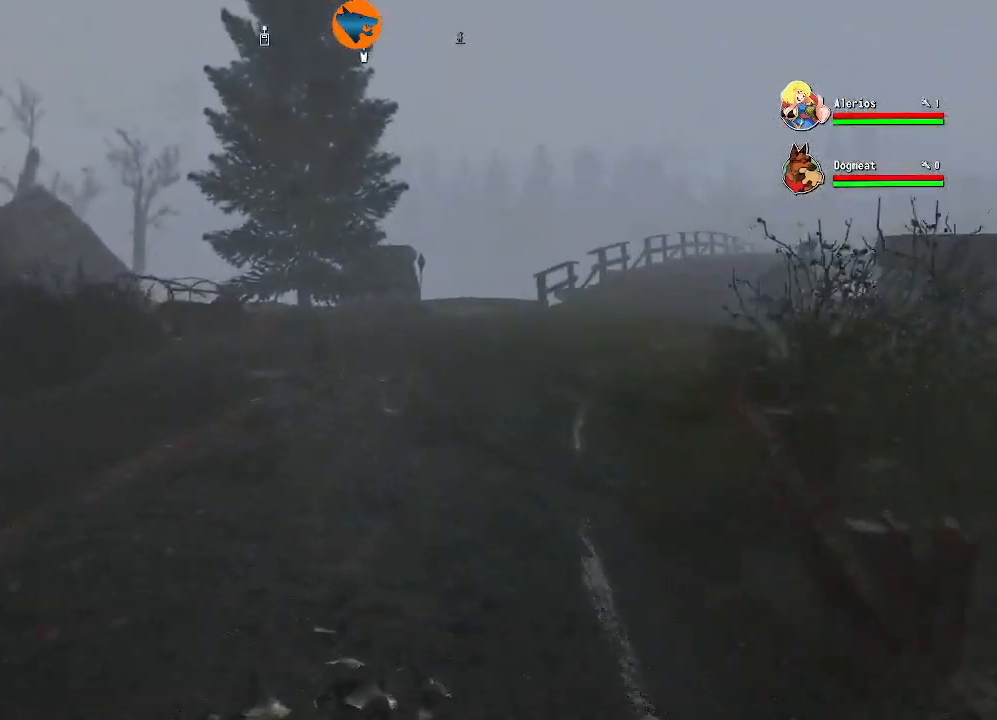
{"buttons": [], "left_stick": "up", "right_stick": "center", "events": [[400, "right_stick", "center"]]}
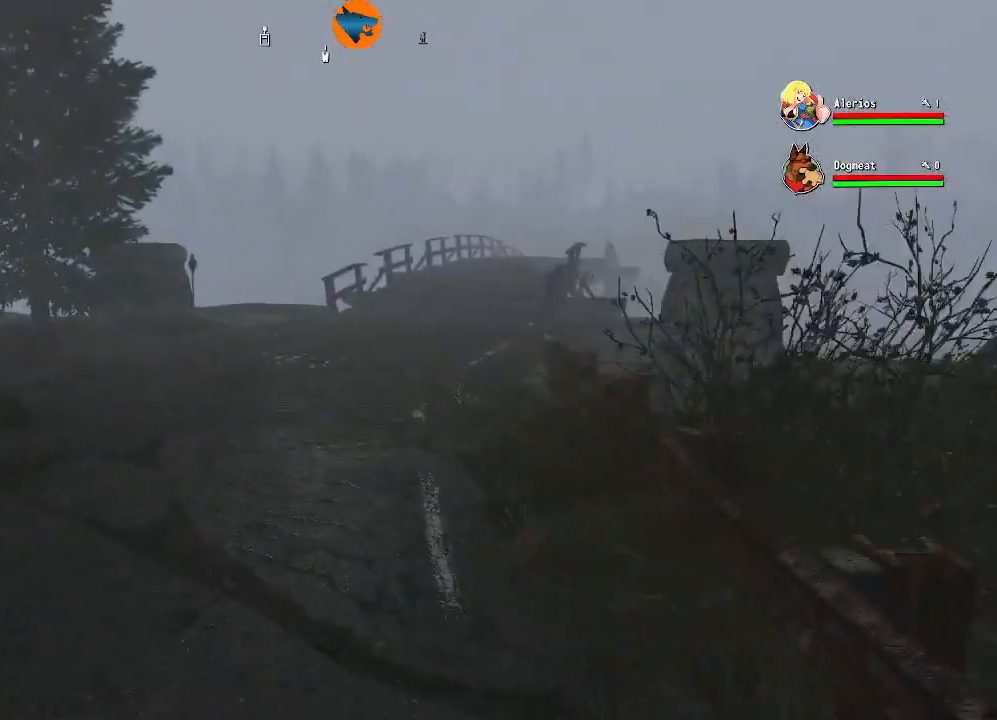
{"buttons": [], "left_stick": "center", "right_stick": "center", "events": [[100, "left_stick", "center"], [267, "SELECT", "down"], [367, "SELECT", "up"]]}
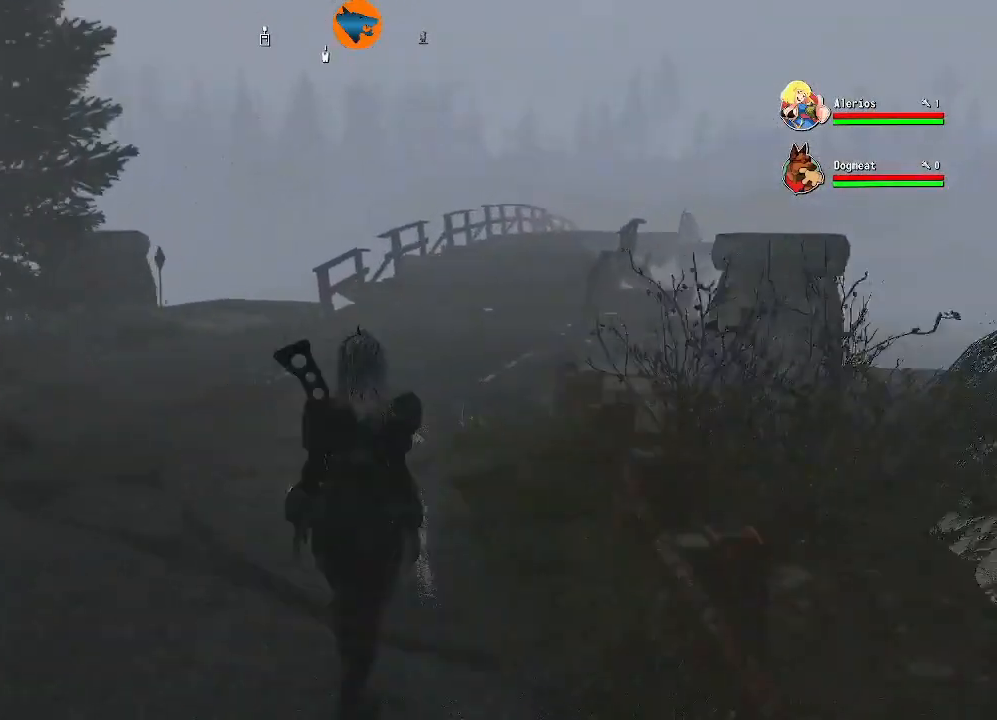
{"buttons": [], "left_stick": "up", "right_stick": "center", "events": [[167, "left_stick", "up"]]}
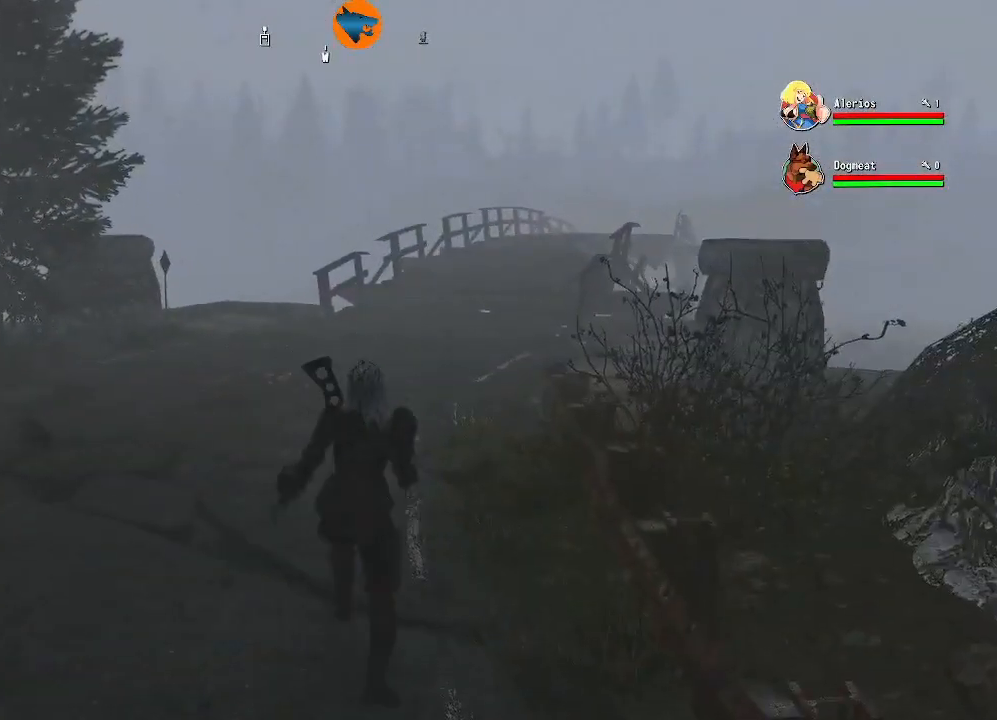
{"buttons": [], "left_stick": "up", "right_stick": "center", "events": [[167, "L3", "down"], [300, "L3", "up"]]}
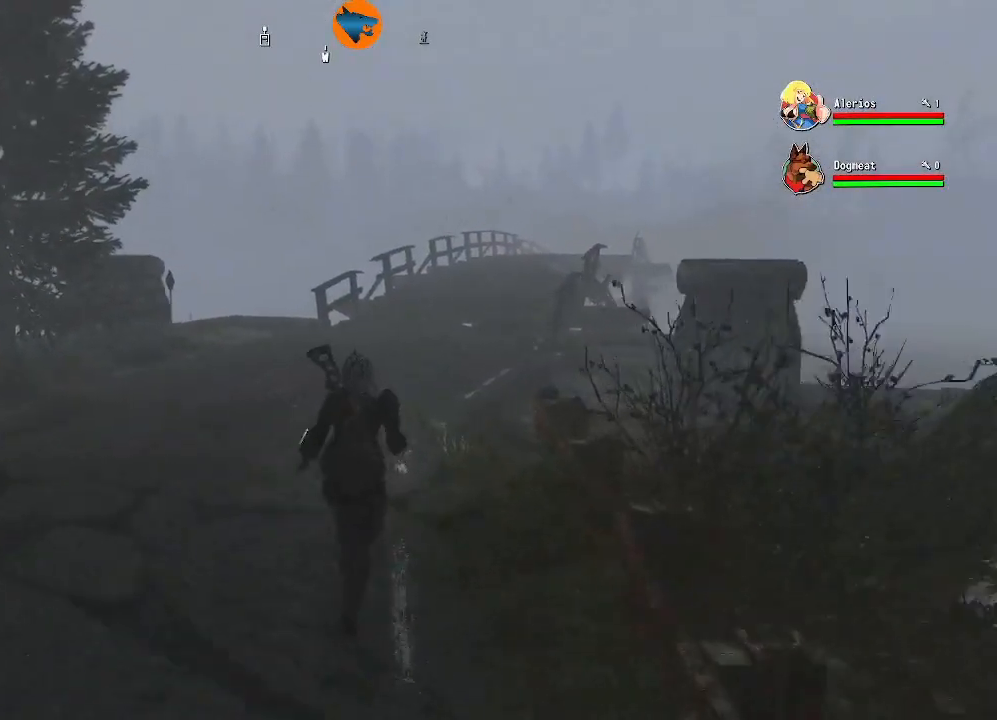
{"buttons": [], "left_stick": "up", "right_stick": "center", "events": []}
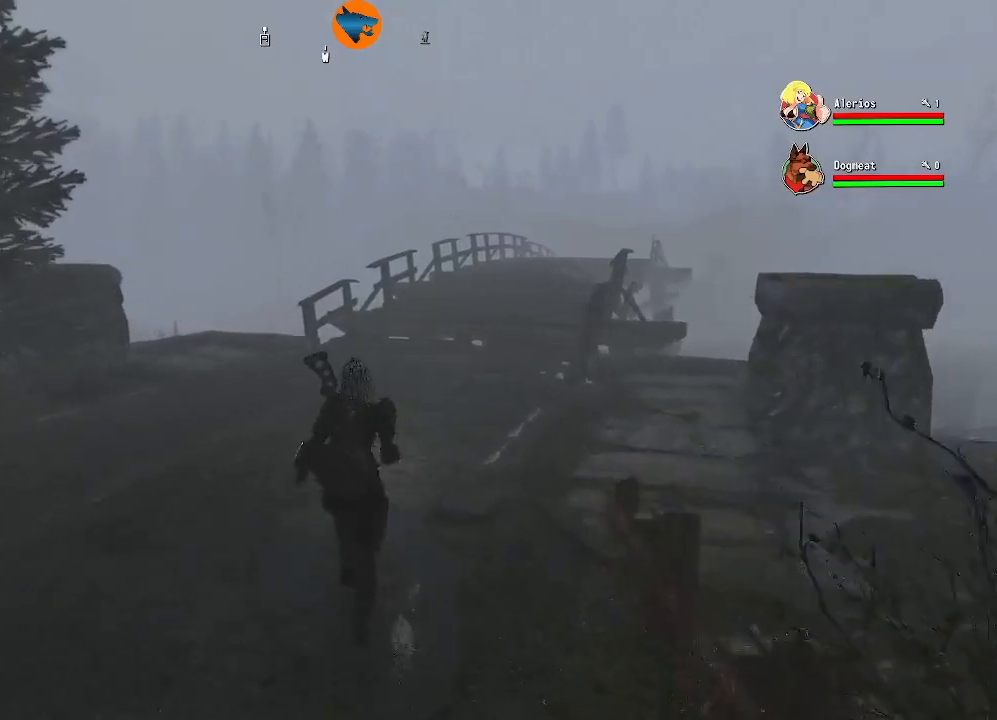
{"buttons": [], "left_stick": "up", "right_stick": "center", "events": []}
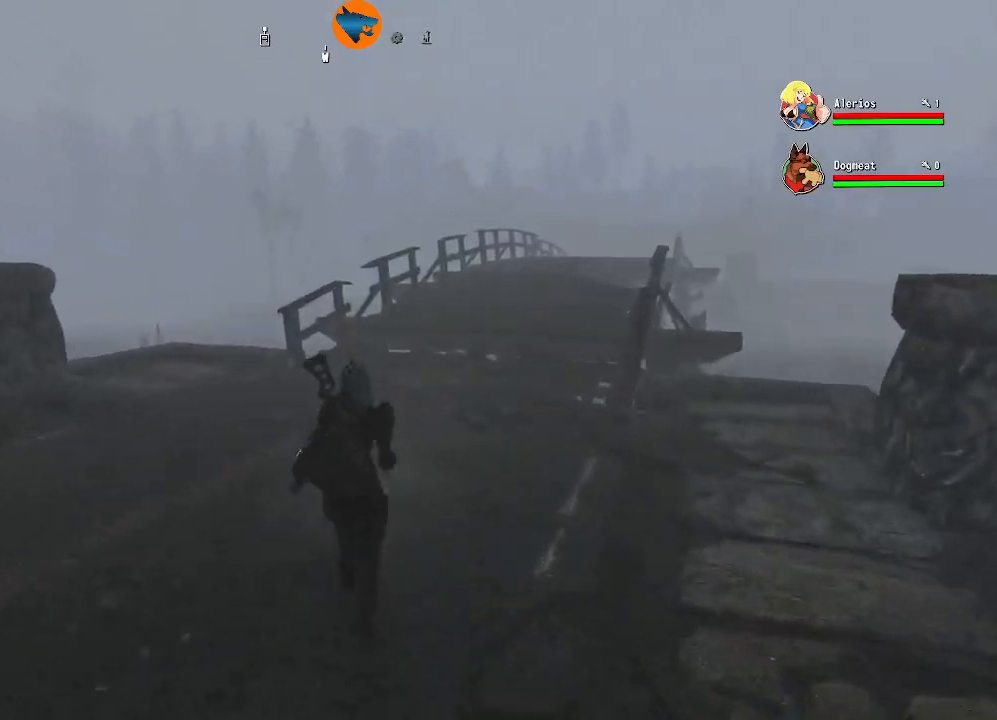
{"buttons": [], "left_stick": "up", "right_stick": "center", "events": []}
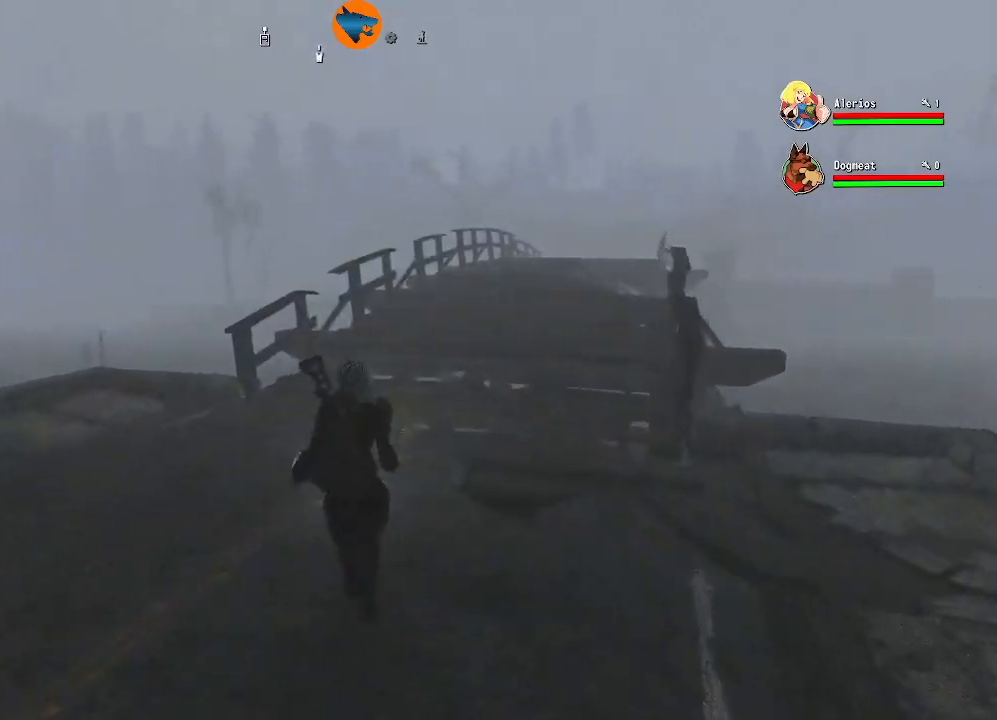
{"buttons": [], "left_stick": "left", "right_stick": "left", "events": [[300, "right_stick", "left"], [433, "left_stick", "left"]]}
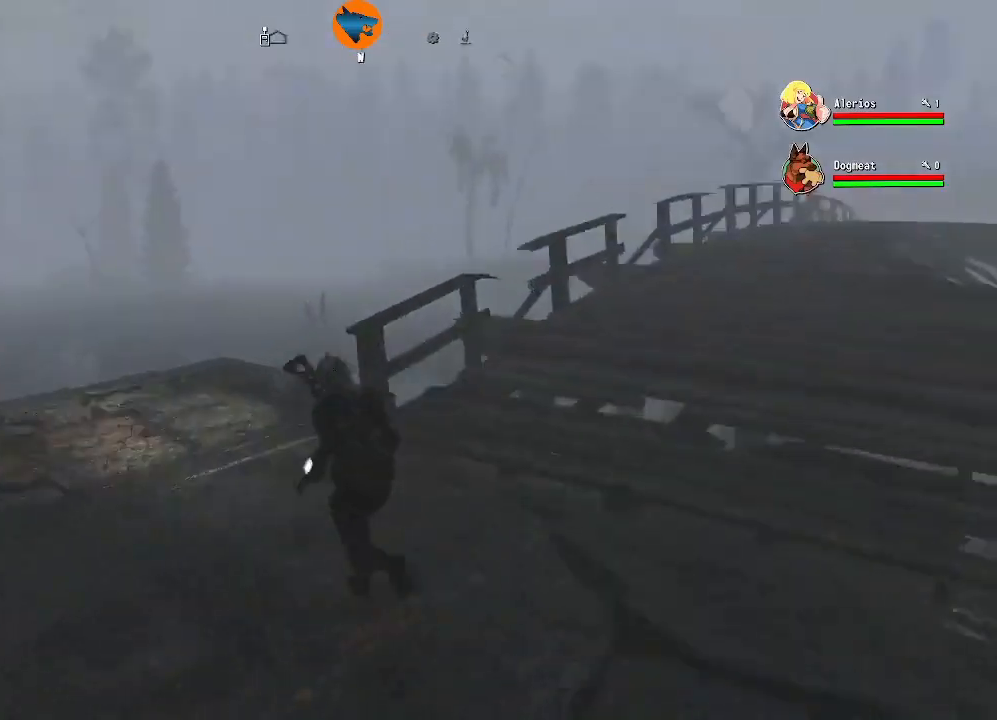
{"buttons": [], "left_stick": "center", "right_stick": "down-left", "events": [[200, "left_stick", "up-left"], [433, "right_stick", "down-left"], [500, "left_stick", "center"]]}
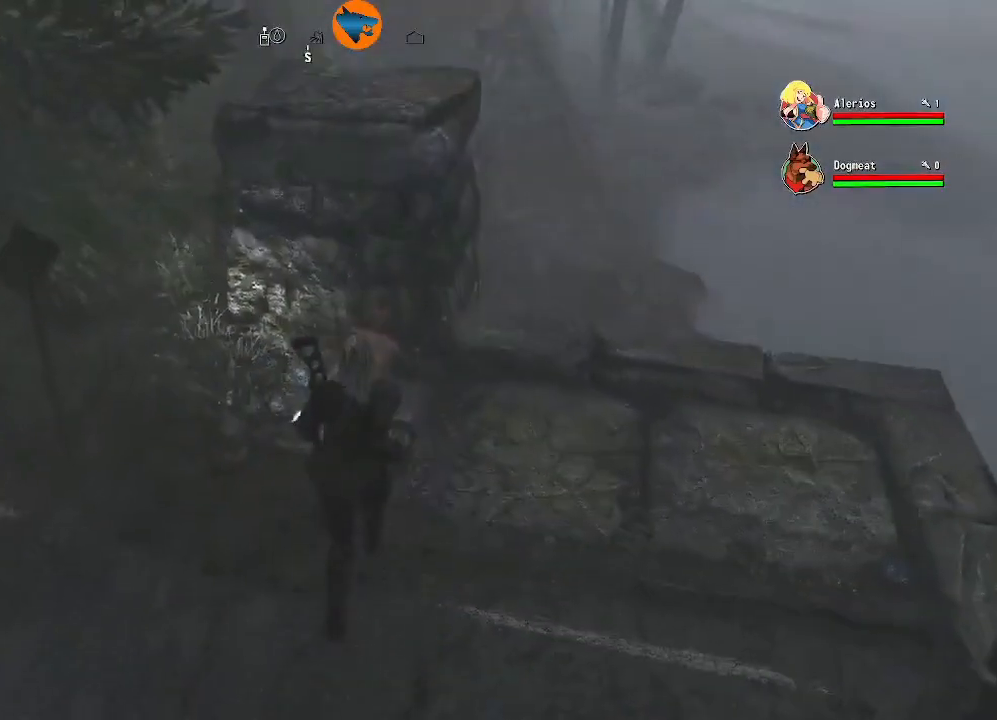
{"buttons": [], "left_stick": "down-left", "right_stick": "left", "events": [[267, "left_stick", "down-left"], [467, "right_stick", "left"]]}
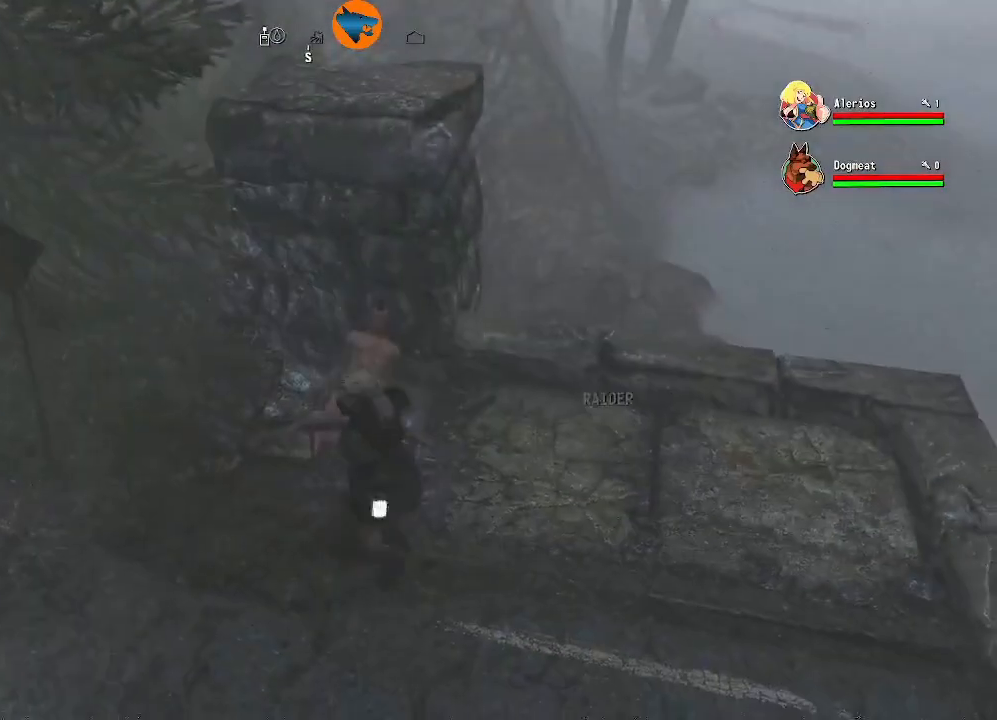
{"buttons": [], "left_stick": "right", "right_stick": "right", "events": [[200, "left_stick", "down-right"], [233, "right_stick", "right"], [267, "left_stick", "right"]]}
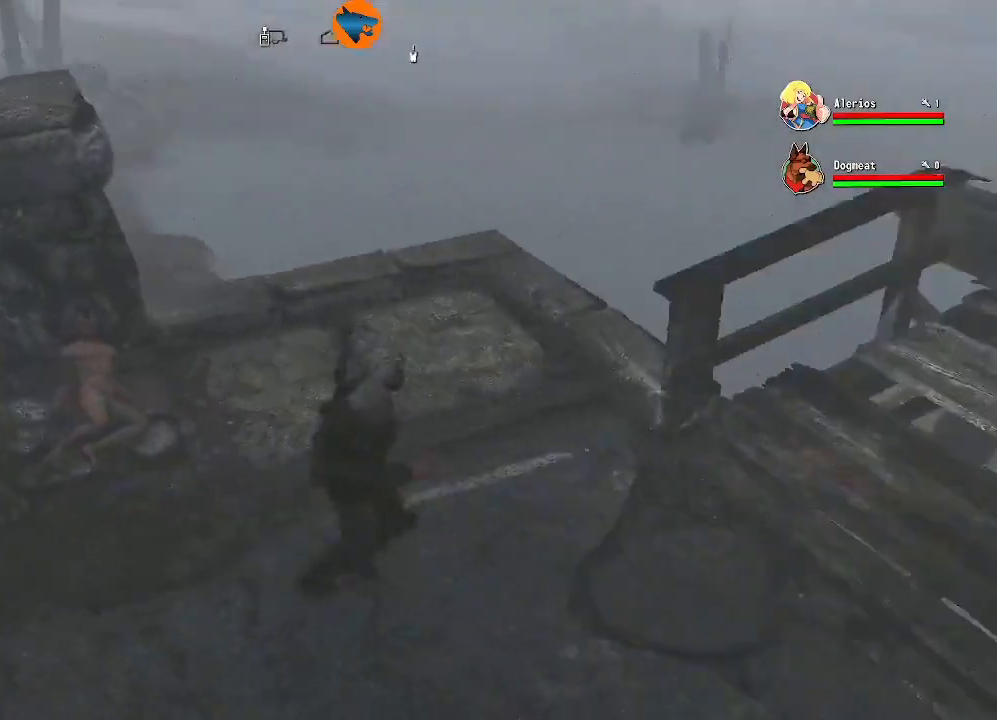
{"buttons": [], "left_stick": "right", "right_stick": "right", "events": []}
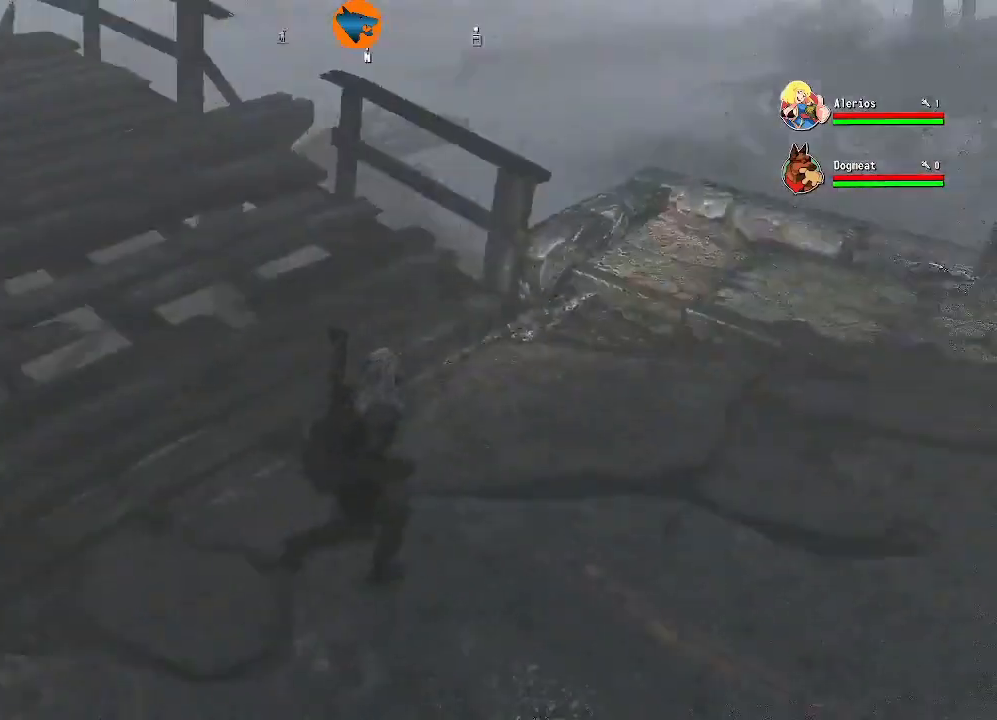
{"buttons": [], "left_stick": "up", "right_stick": "center", "events": [[100, "left_stick", "up-right"], [167, "right_stick", "up-right"], [333, "right_stick", "center"], [500, "left_stick", "up"]]}
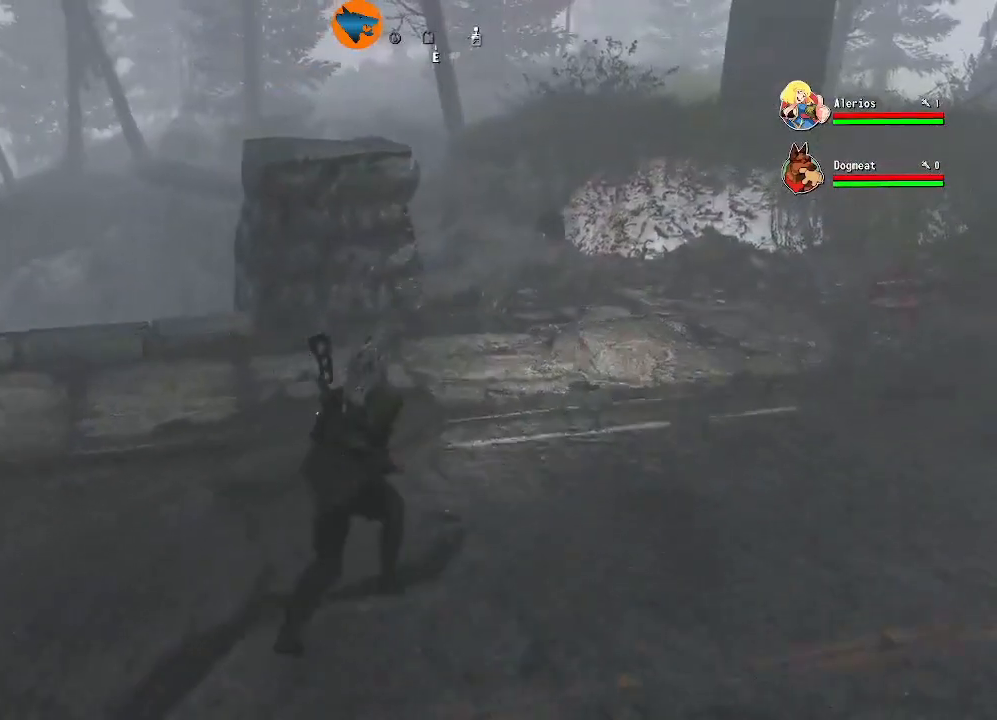
{"buttons": [], "left_stick": "down-left", "right_stick": "center", "events": [[100, "left_stick", "center"], [400, "left_stick", "down-left"]]}
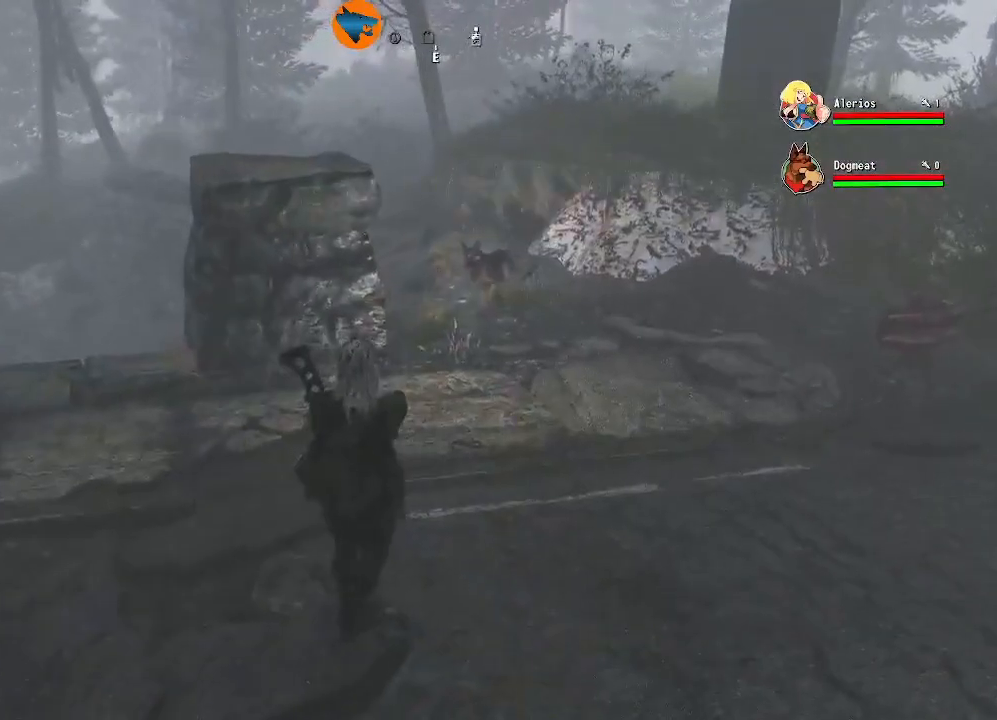
{"buttons": [], "left_stick": "left", "right_stick": "left", "events": [[33, "right_stick", "left"], [367, "left_stick", "left"]]}
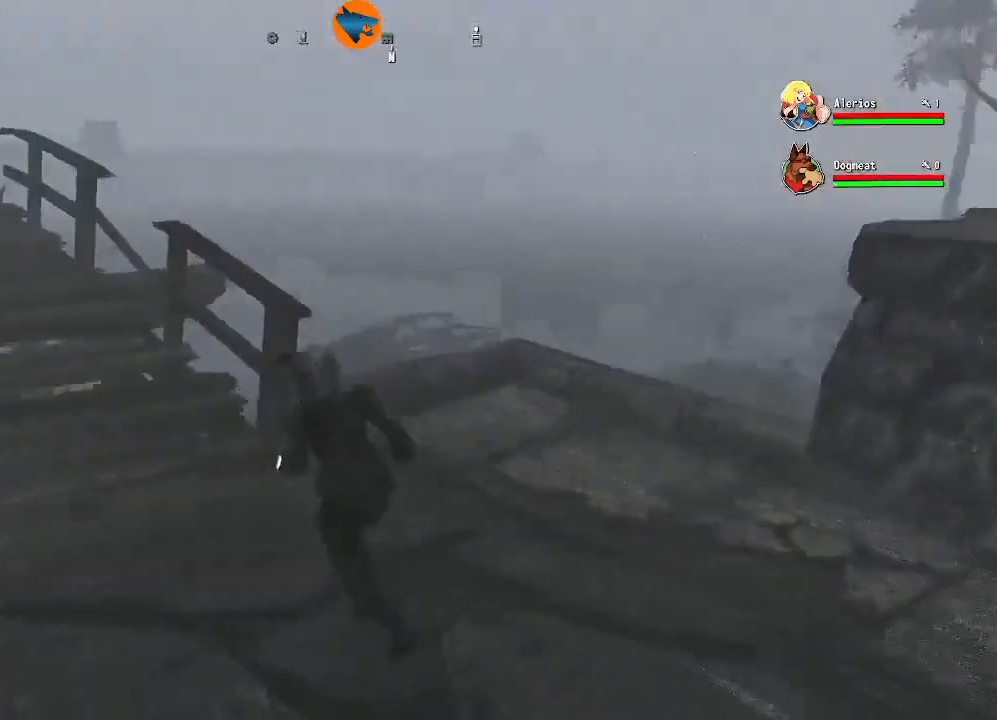
{"buttons": [], "left_stick": "up", "right_stick": "center", "events": [[67, "left_stick", "up"], [233, "right_stick", "center"]]}